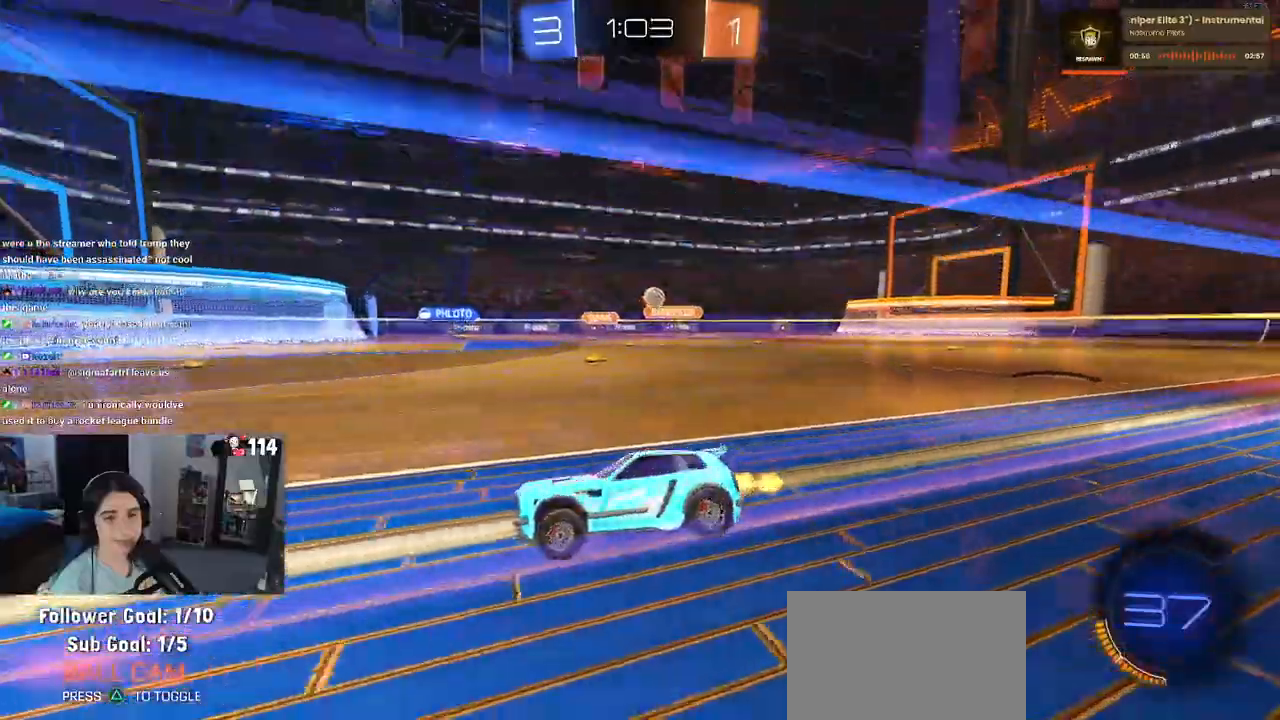
Gameplay with a controller (PlayStation layout); each line is a JSON object with the inputs held at the frame after it. "events" lists button and stick changes between this image and that frame as [ms after this image, input, new state], when the widget could be followed in between. Not read: R2.
{"buttons": [], "left_stick": "right", "right_stick": "center", "events": [[417, "left_stick", "right"]]}
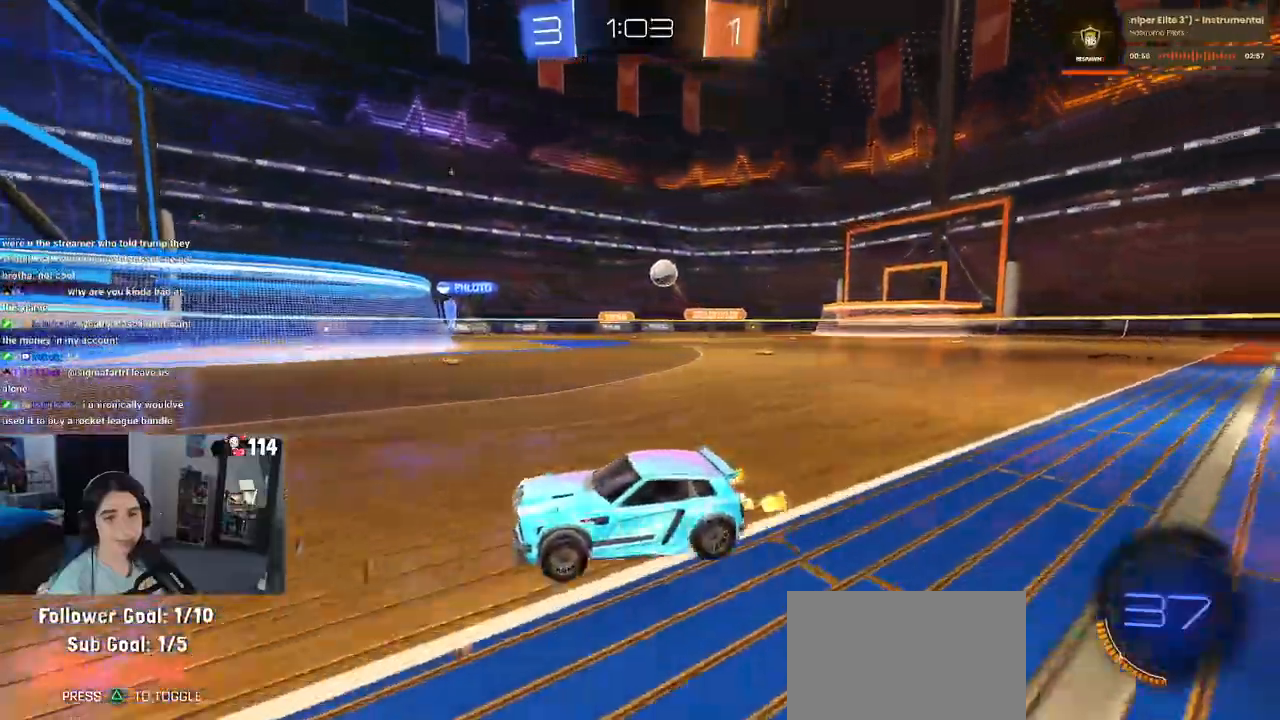
{"buttons": [], "left_stick": "right", "right_stick": "center", "events": [[267, "left_stick", "center"], [467, "left_stick", "right"]]}
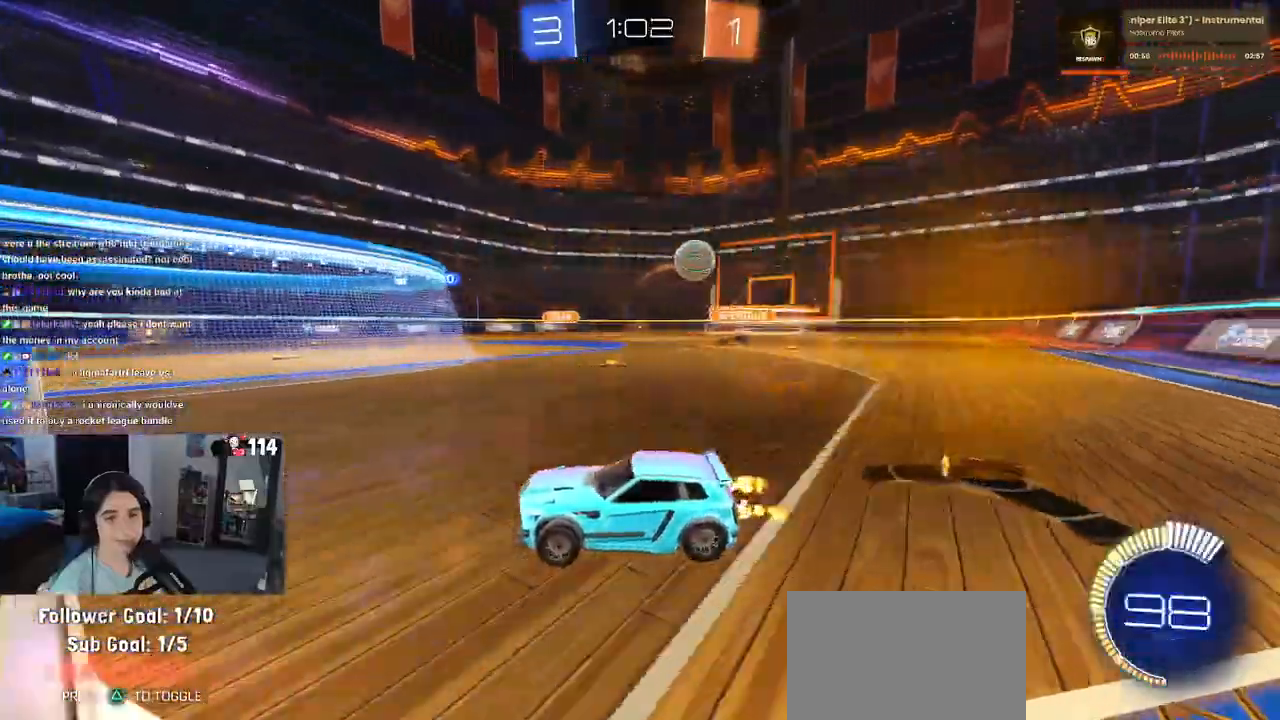
{"buttons": [], "left_stick": "right", "right_stick": "center", "events": [[17, "SQUARE", "down"], [133, "SQUARE", "up"]]}
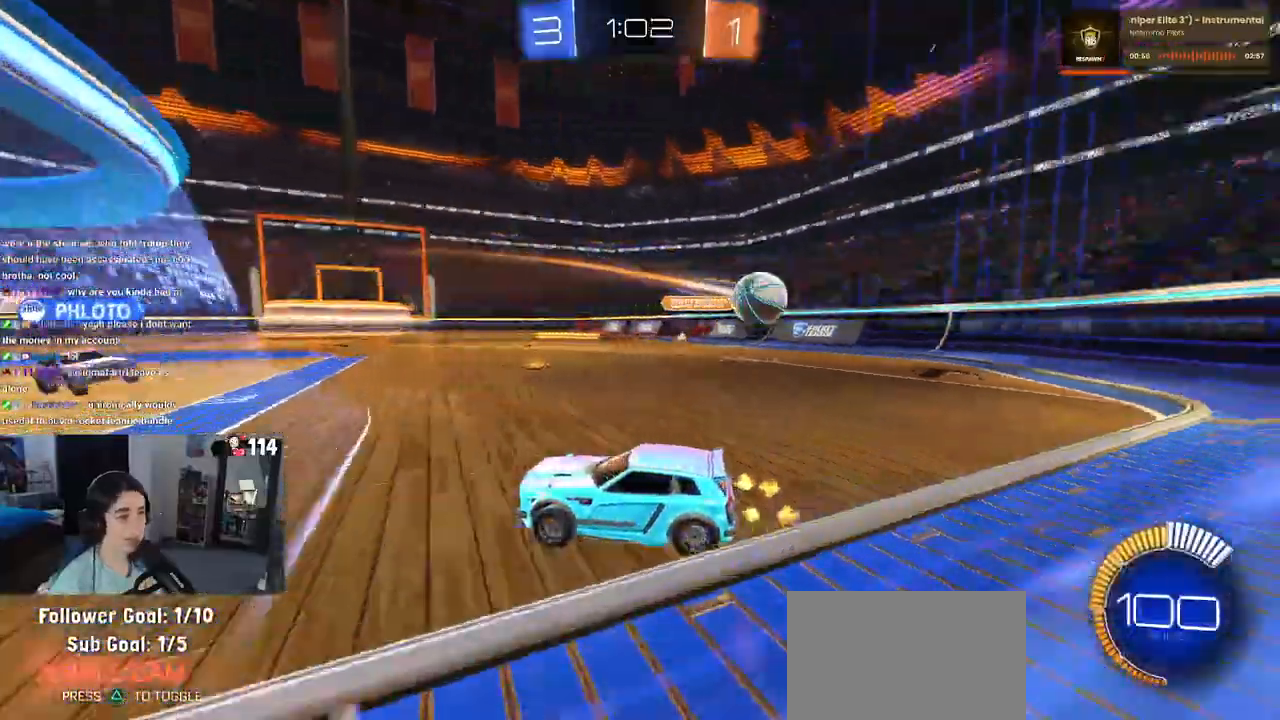
{"buttons": ["L2"], "left_stick": "center", "right_stick": "center", "events": [[67, "L2", "down"], [500, "left_stick", "center"]]}
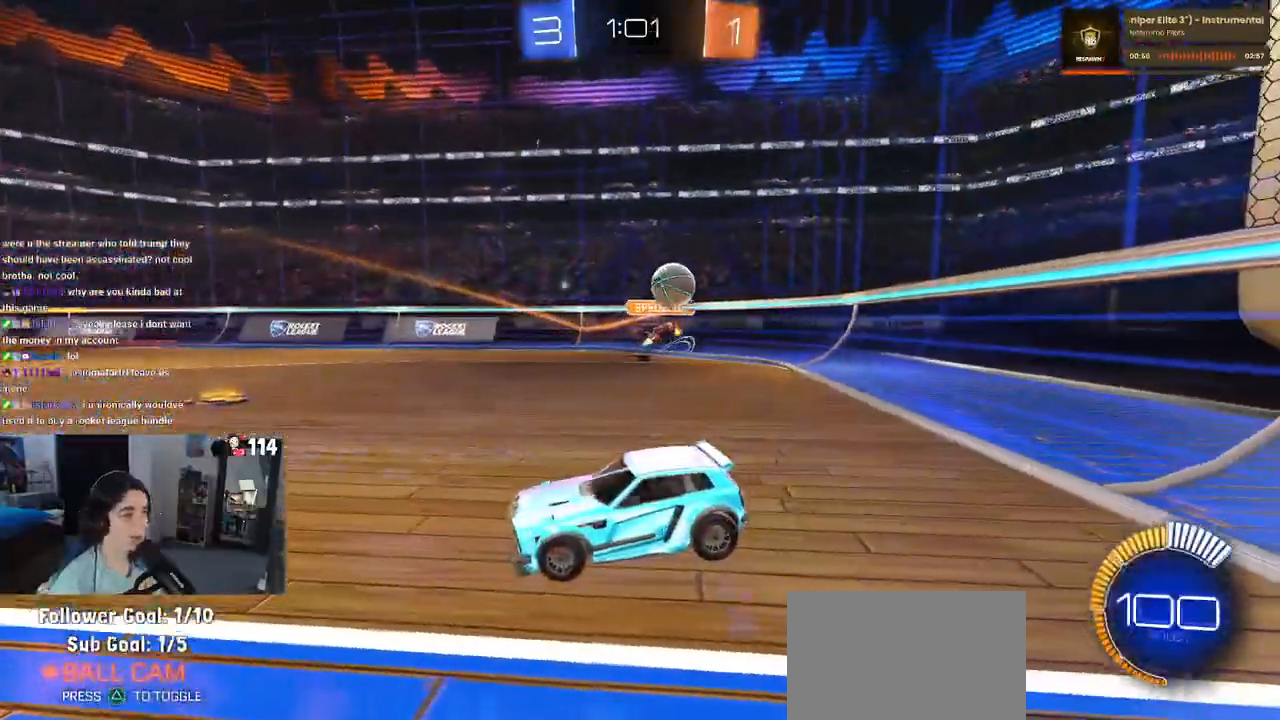
{"buttons": ["L2"], "left_stick": "left", "right_stick": "center", "events": [[217, "L2", "up"], [317, "left_stick", "right"], [383, "left_stick", "center"], [450, "L2", "down"], [467, "left_stick", "left"]]}
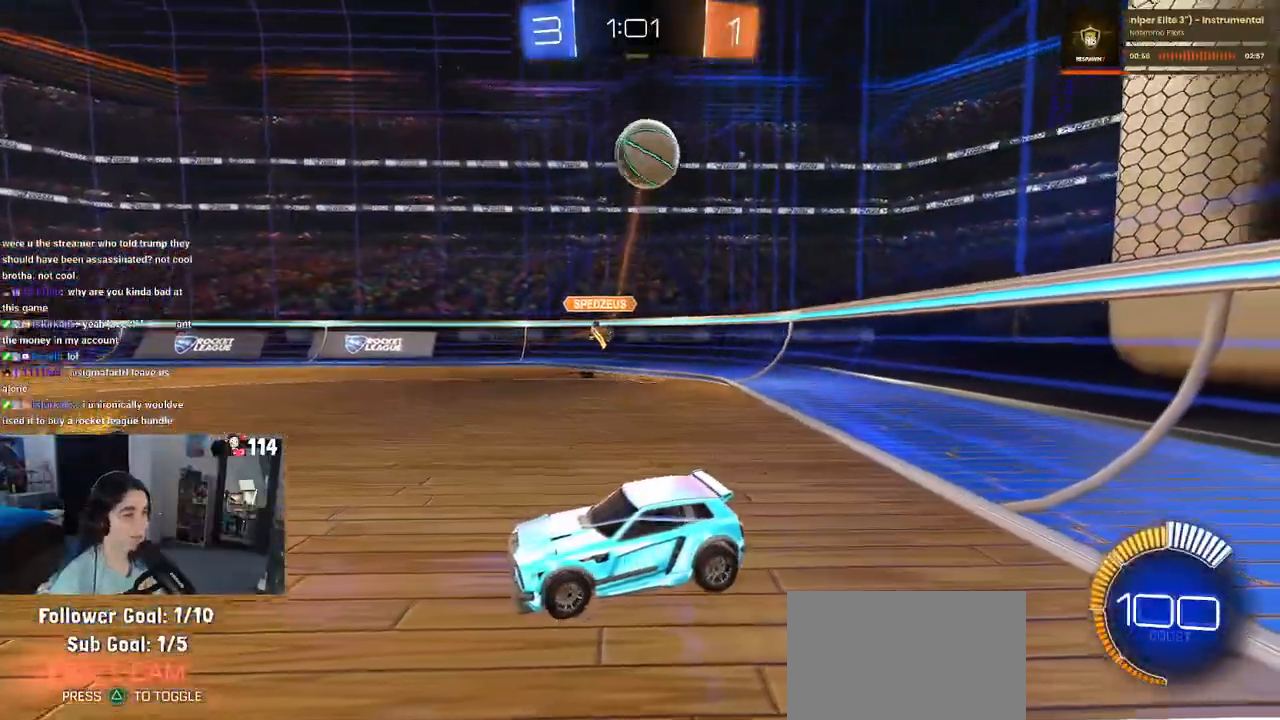
{"buttons": [], "left_stick": "center", "right_stick": "center", "events": [[250, "left_stick", "center"], [333, "L2", "up"]]}
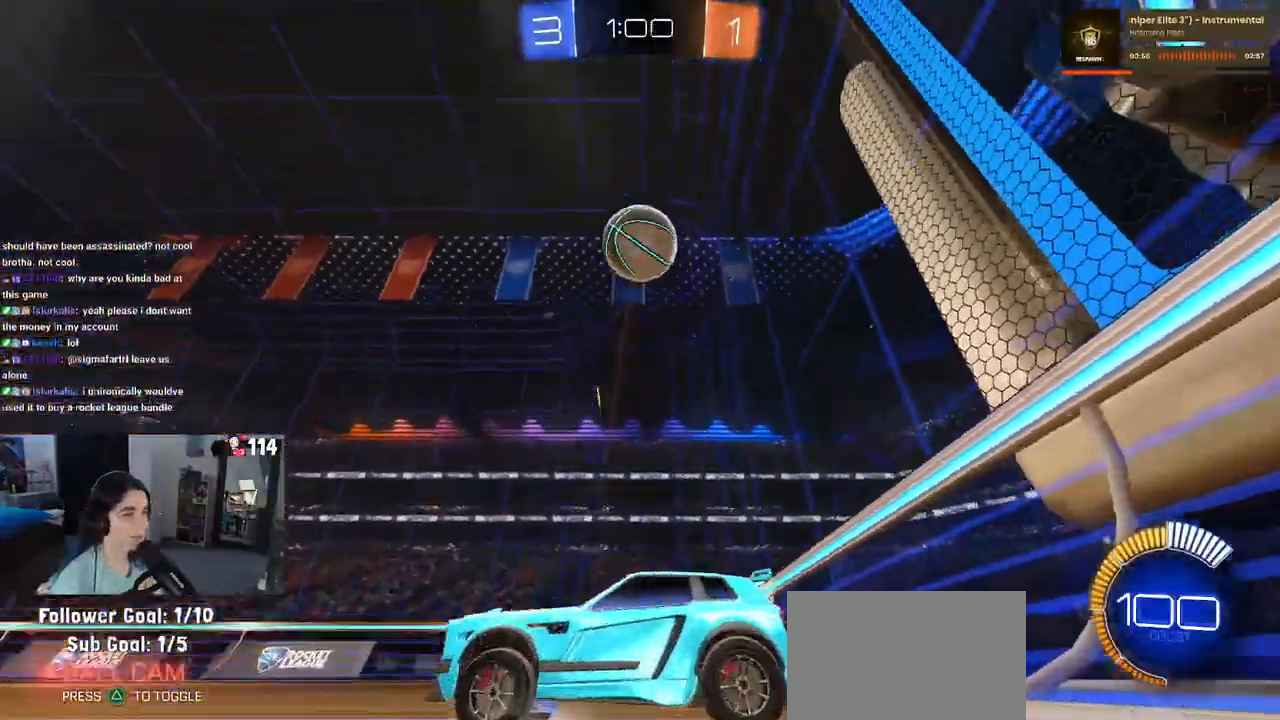
{"buttons": [], "left_stick": "left", "right_stick": "center", "events": [[33, "left_stick", "left"]]}
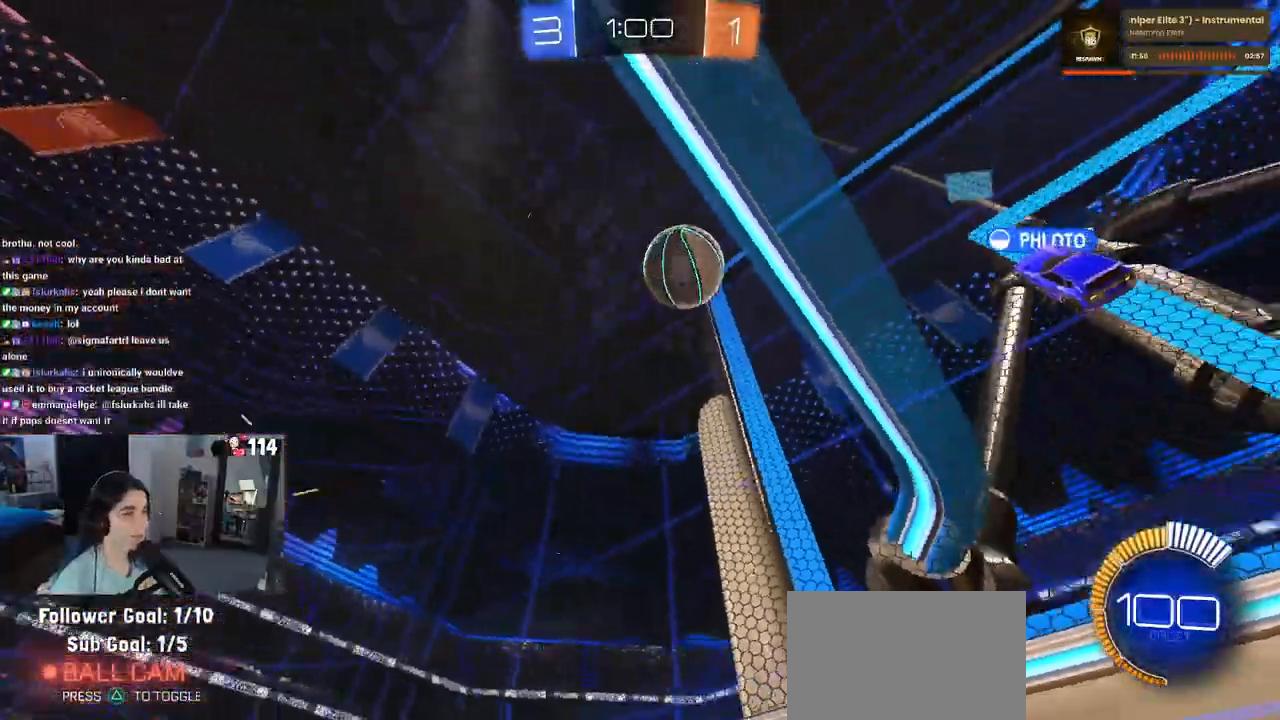
{"buttons": [], "left_stick": "center", "right_stick": "center", "events": [[100, "left_stick", "center"]]}
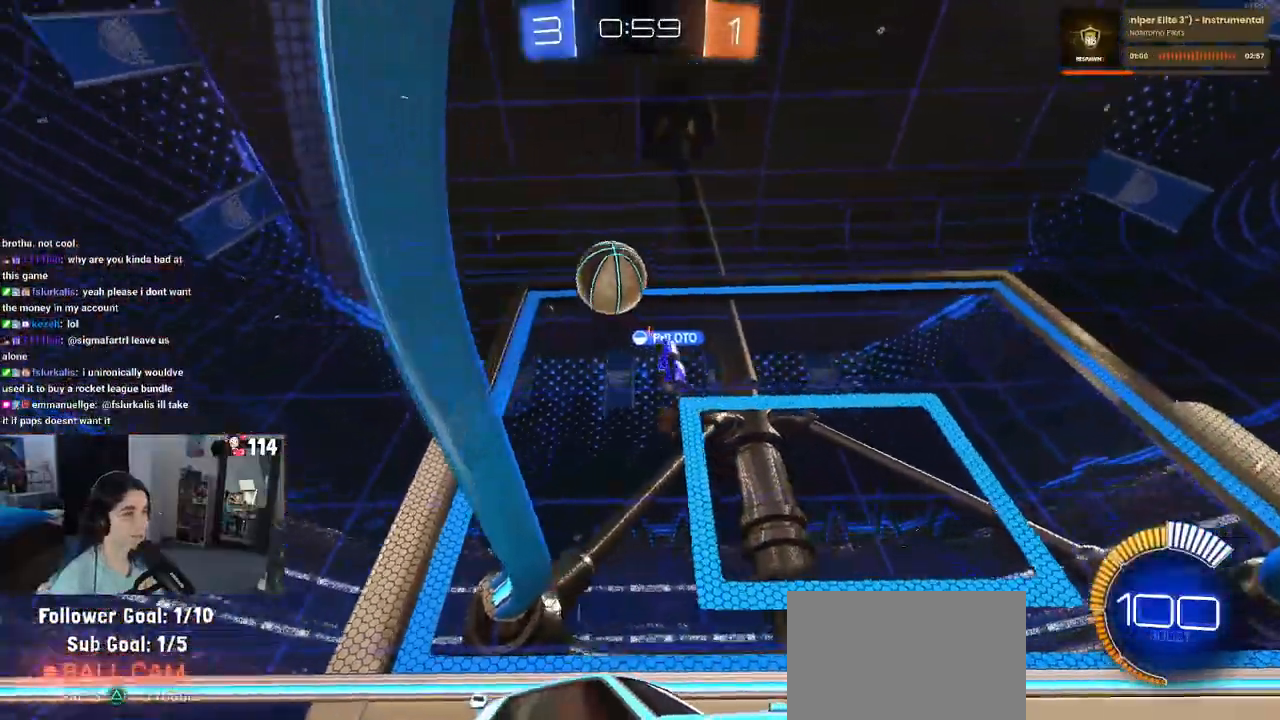
{"buttons": [], "left_stick": "left", "right_stick": "center", "events": [[267, "left_stick", "left"]]}
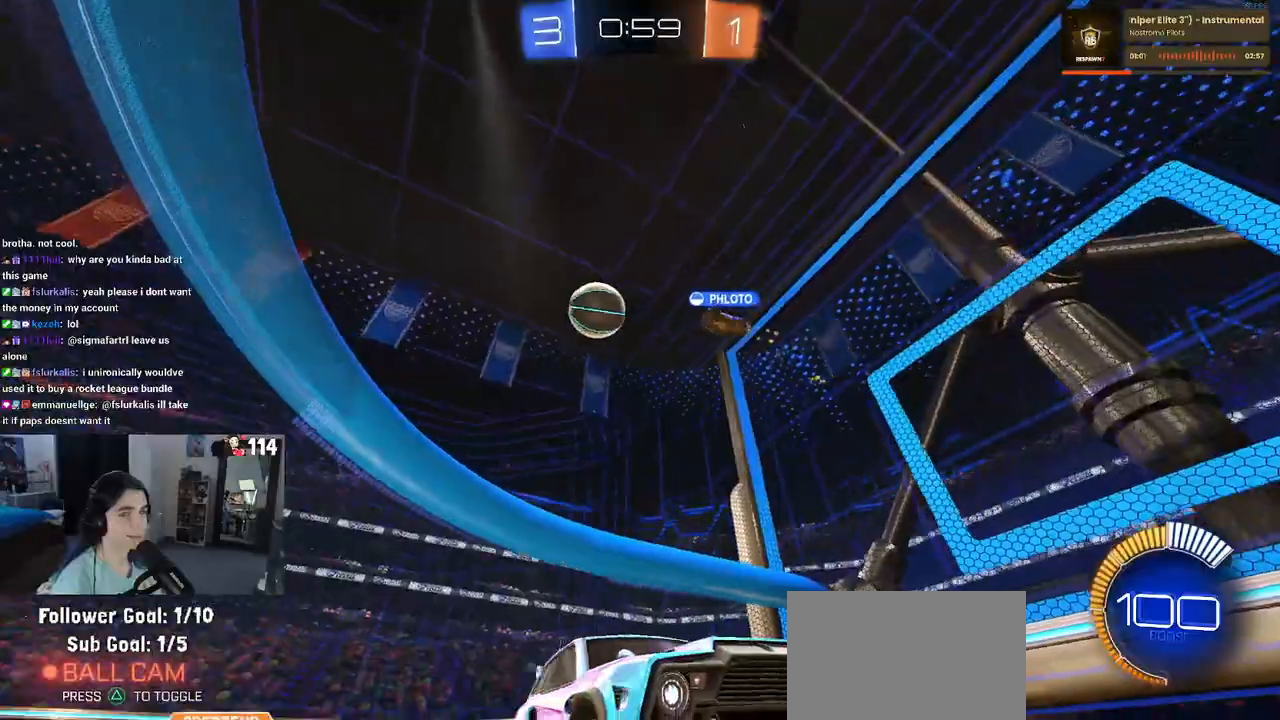
{"buttons": [], "left_stick": "left", "right_stick": "center", "events": [[117, "left_stick", "center"], [467, "left_stick", "left"]]}
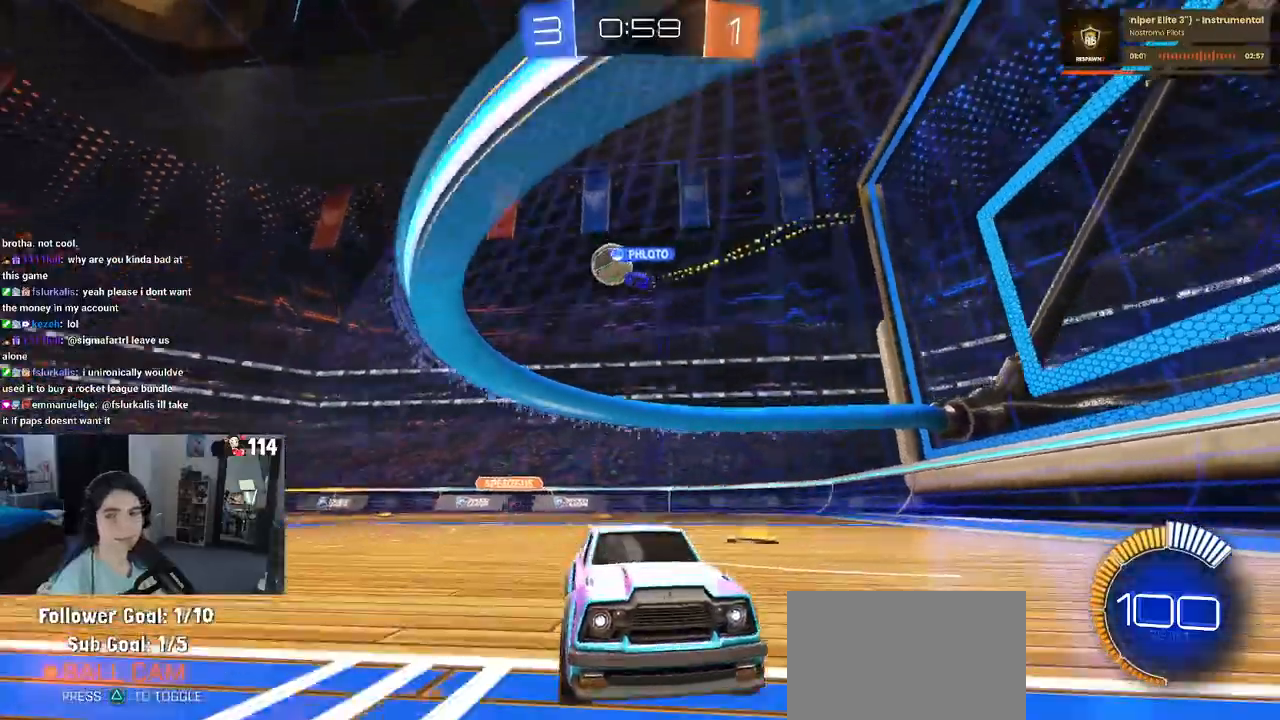
{"buttons": [], "left_stick": "left", "right_stick": "center", "events": [[33, "SQUARE", "down"], [250, "SQUARE", "up"]]}
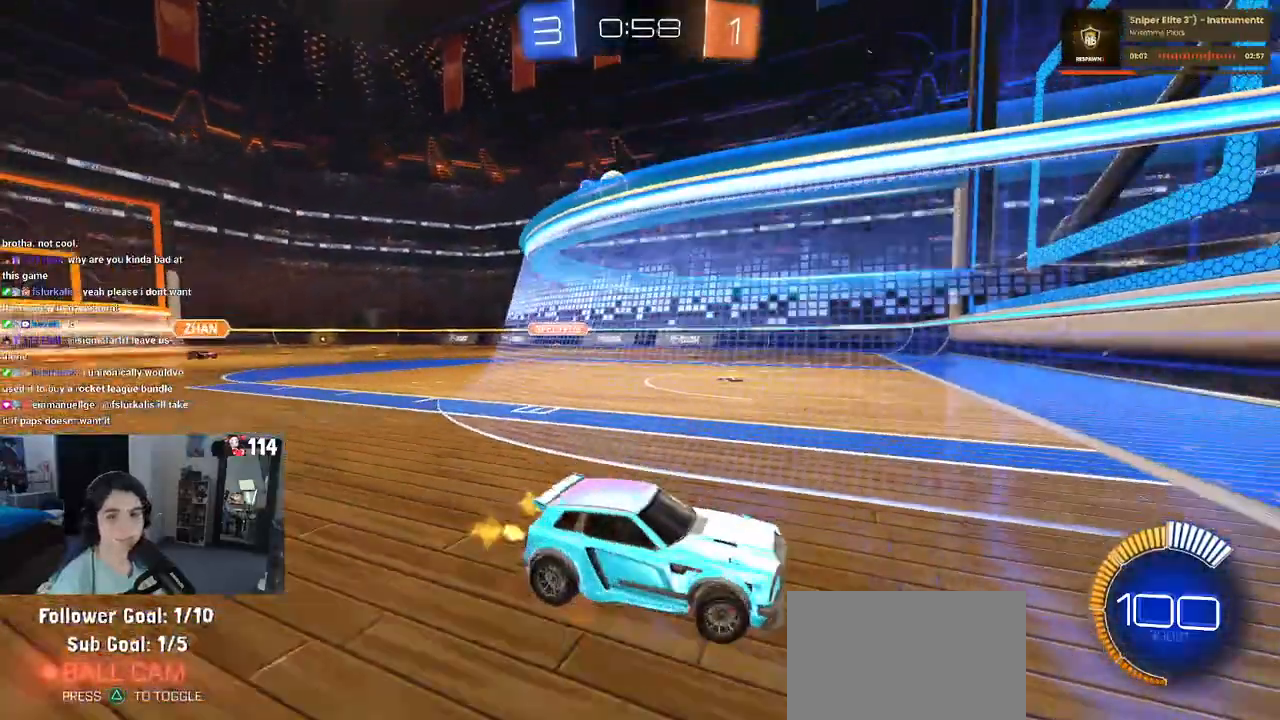
{"buttons": [], "left_stick": "left", "right_stick": "center", "events": []}
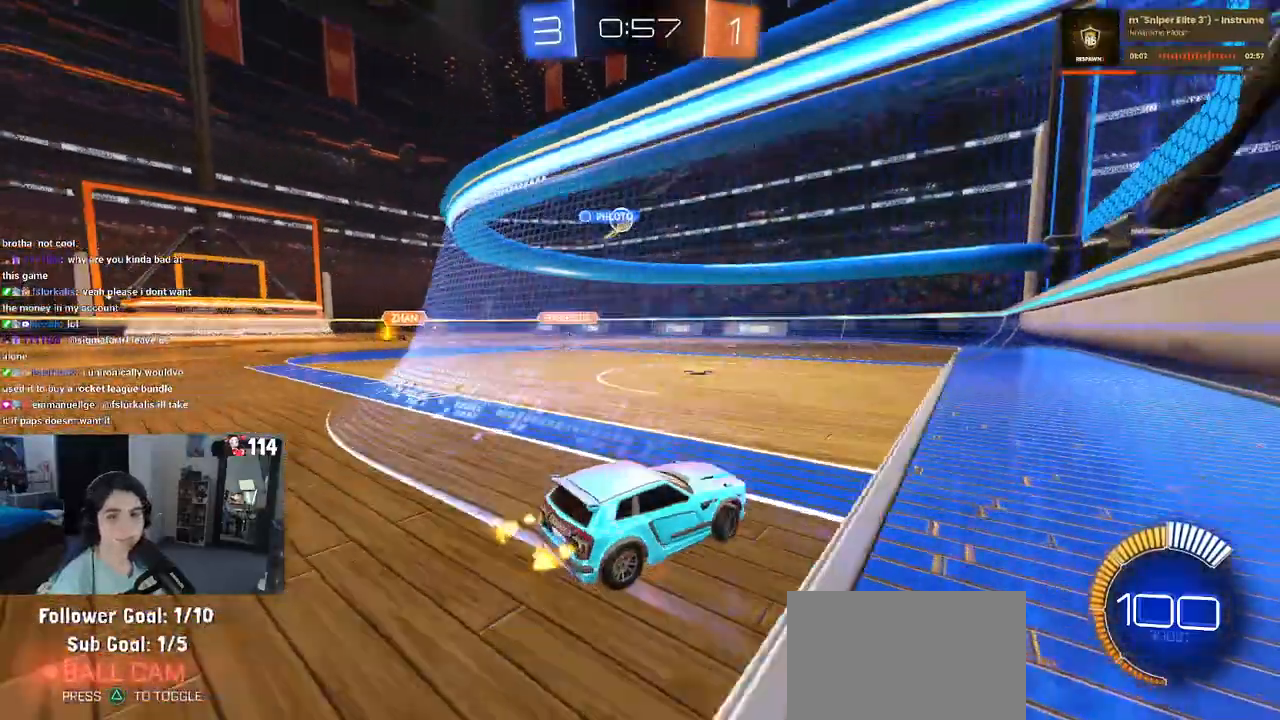
{"buttons": [], "left_stick": "left", "right_stick": "center", "events": [[83, "left_stick", "center"], [433, "left_stick", "left"]]}
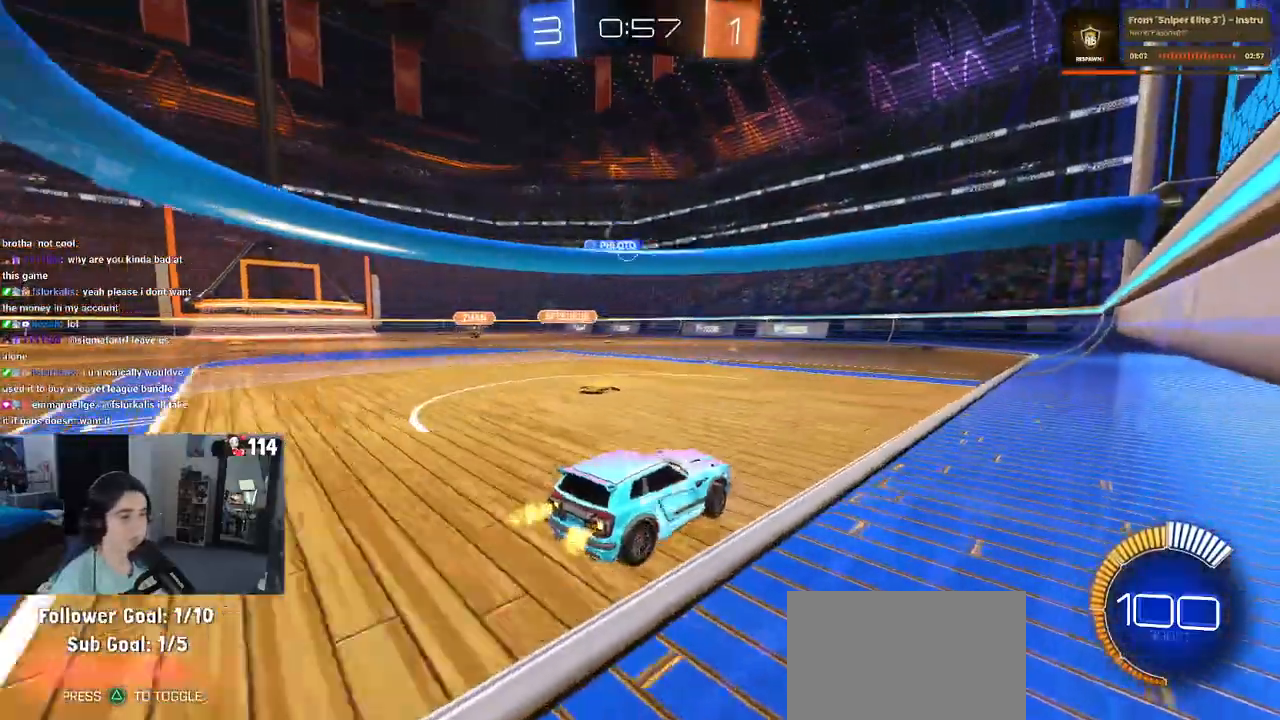
{"buttons": [], "left_stick": "center", "right_stick": "center", "events": [[217, "left_stick", "center"], [300, "left_stick", "right"], [433, "left_stick", "center"]]}
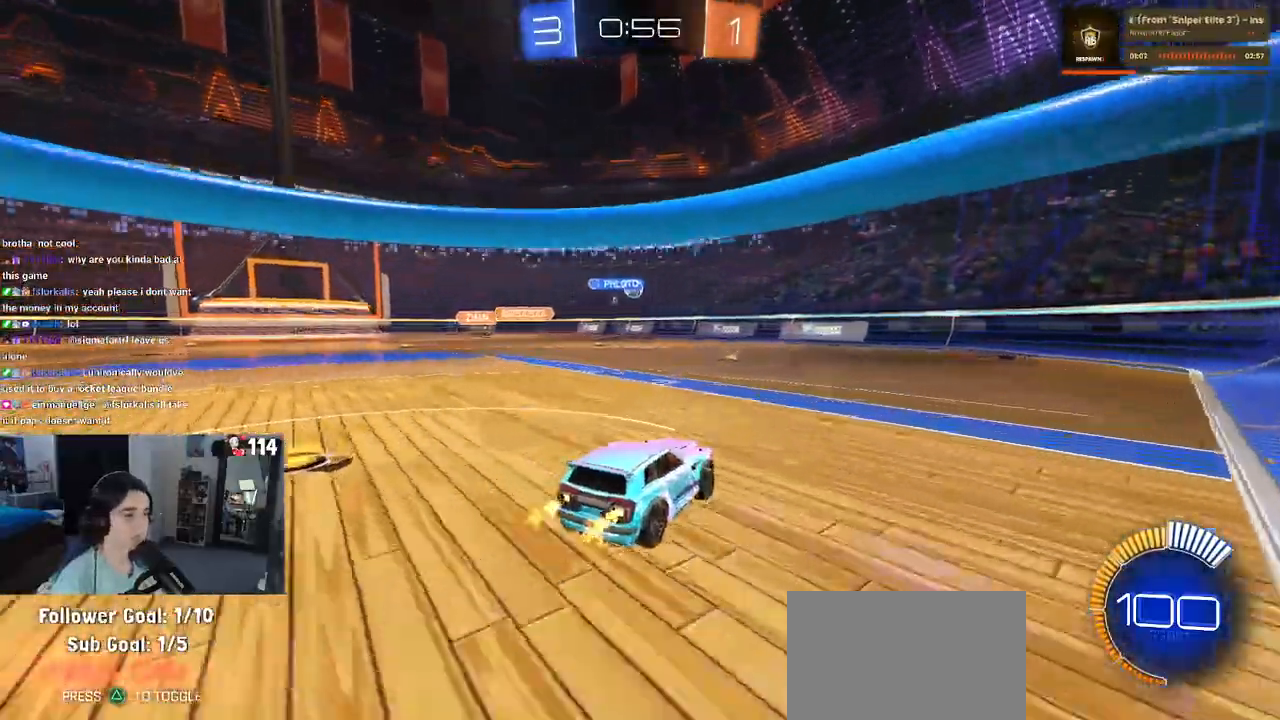
{"buttons": [], "left_stick": "left", "right_stick": "center", "events": [[417, "left_stick", "left"]]}
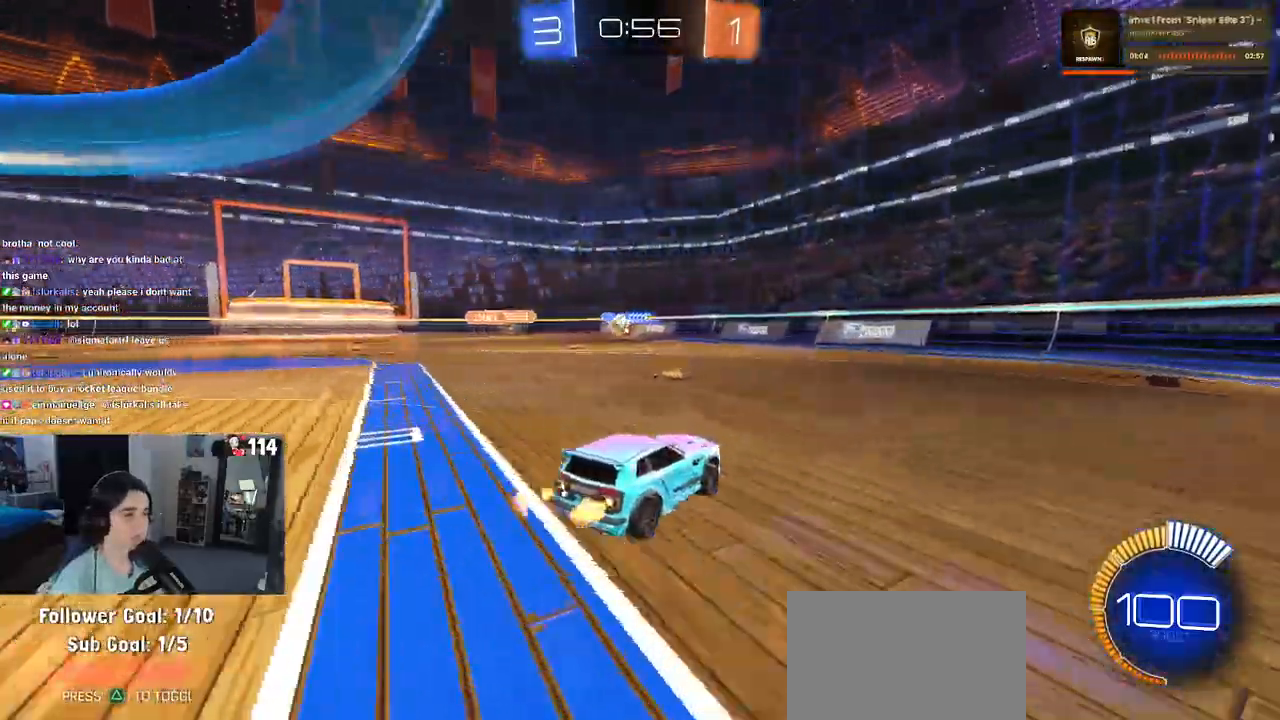
{"buttons": [], "left_stick": "left", "right_stick": "center", "events": [[167, "left_stick", "center"], [283, "left_stick", "left"]]}
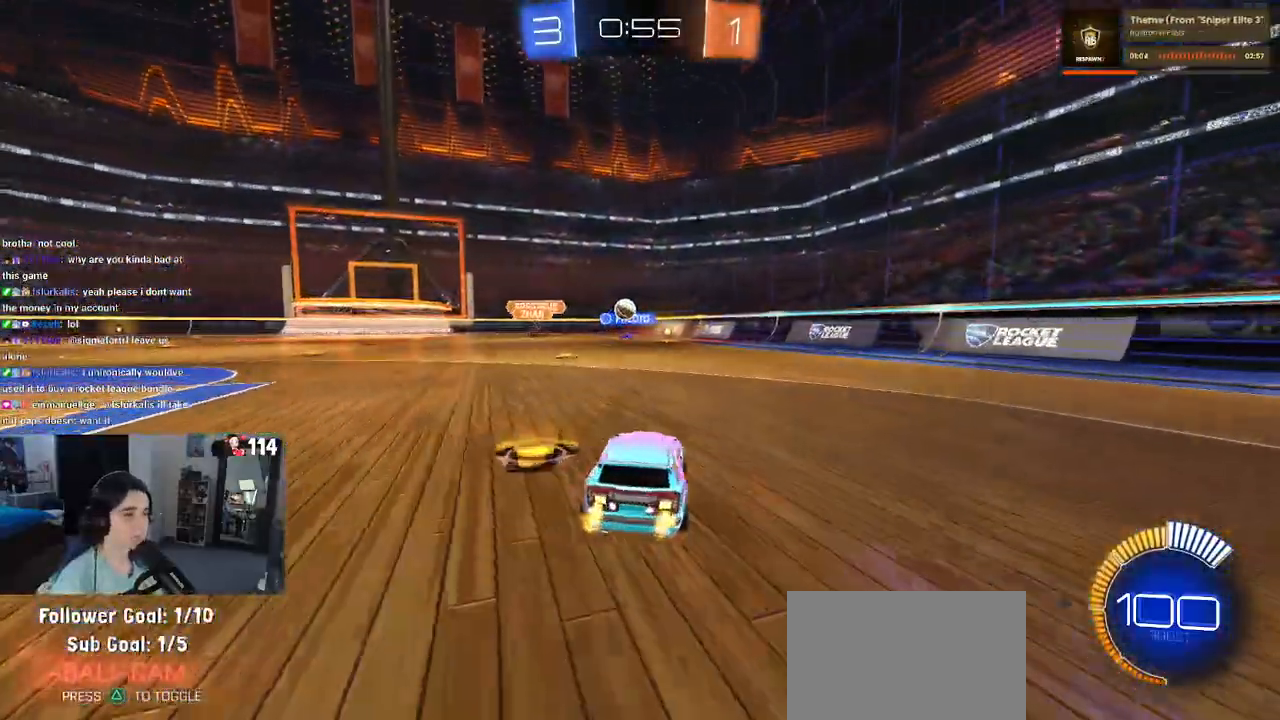
{"buttons": [], "left_stick": "center", "right_stick": "center", "events": [[100, "left_stick", "center"]]}
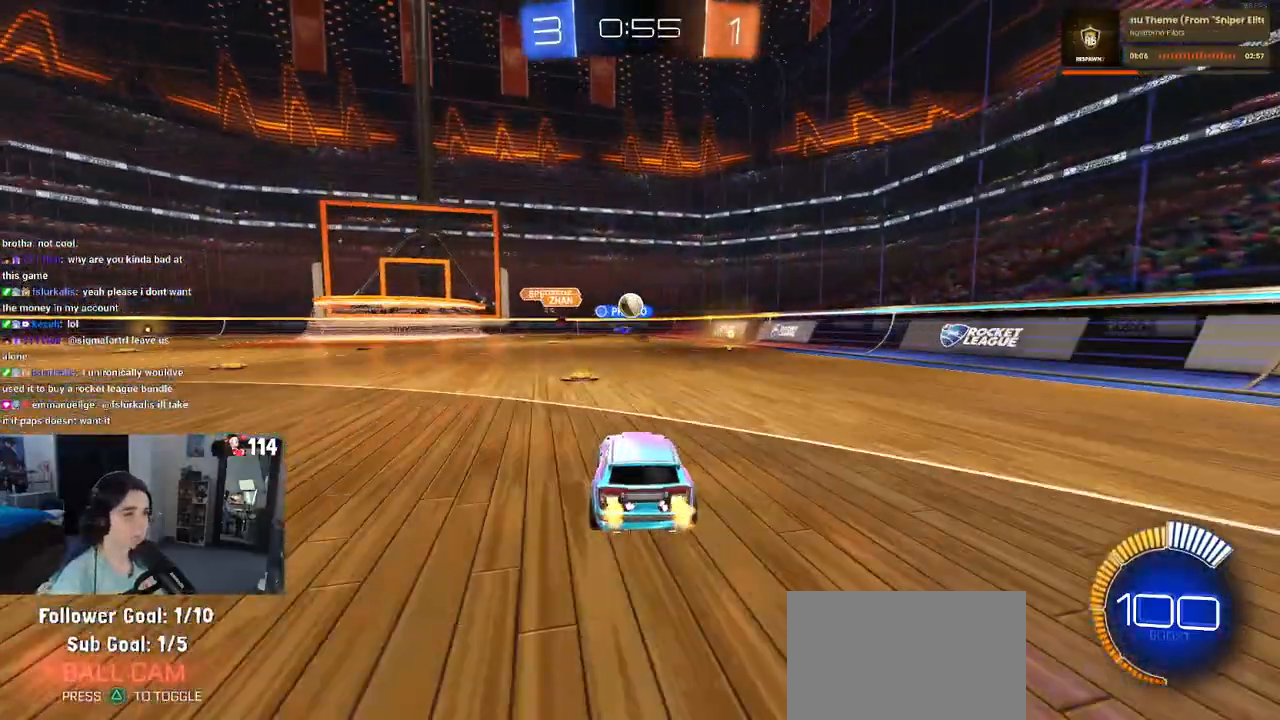
{"buttons": [], "left_stick": "right", "right_stick": "center", "events": [[150, "left_stick", "left"], [400, "left_stick", "center"], [467, "left_stick", "right"]]}
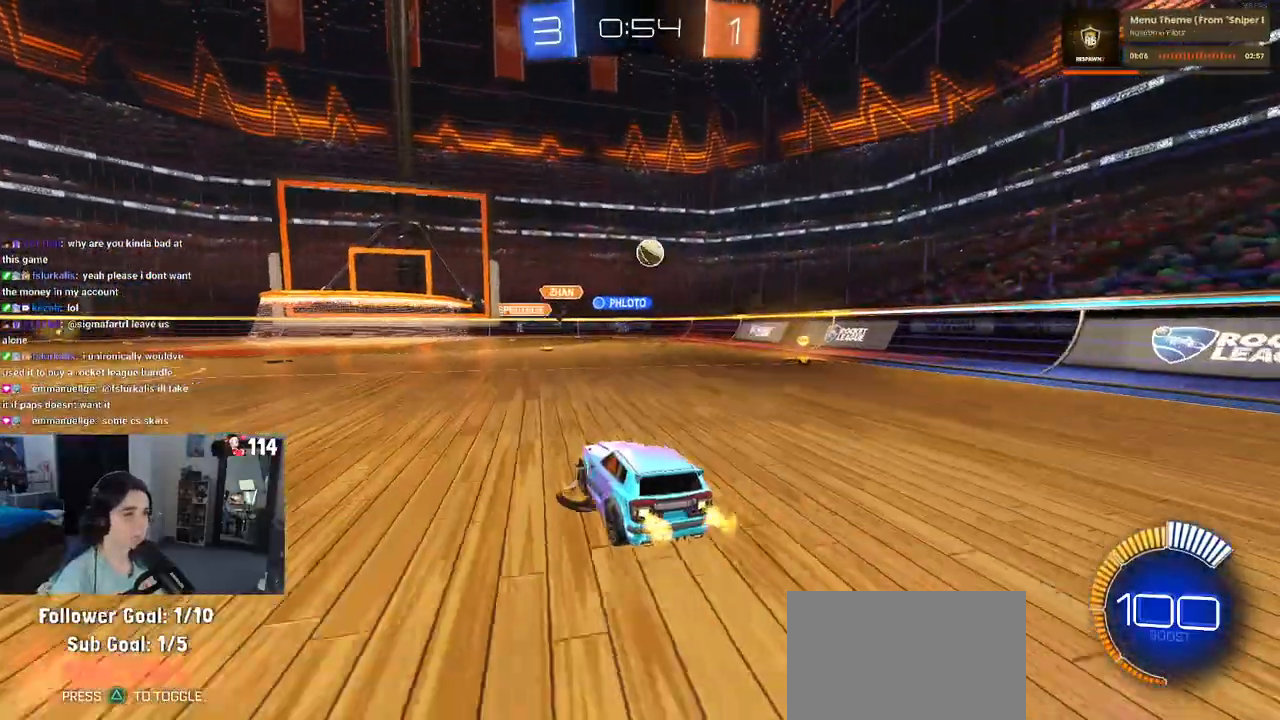
{"buttons": ["CROSS", "R1"], "left_stick": "down-left", "right_stick": "center", "events": [[183, "R1", "down"], [233, "left_stick", "center"], [433, "CROSS", "down"], [450, "left_stick", "down-left"]]}
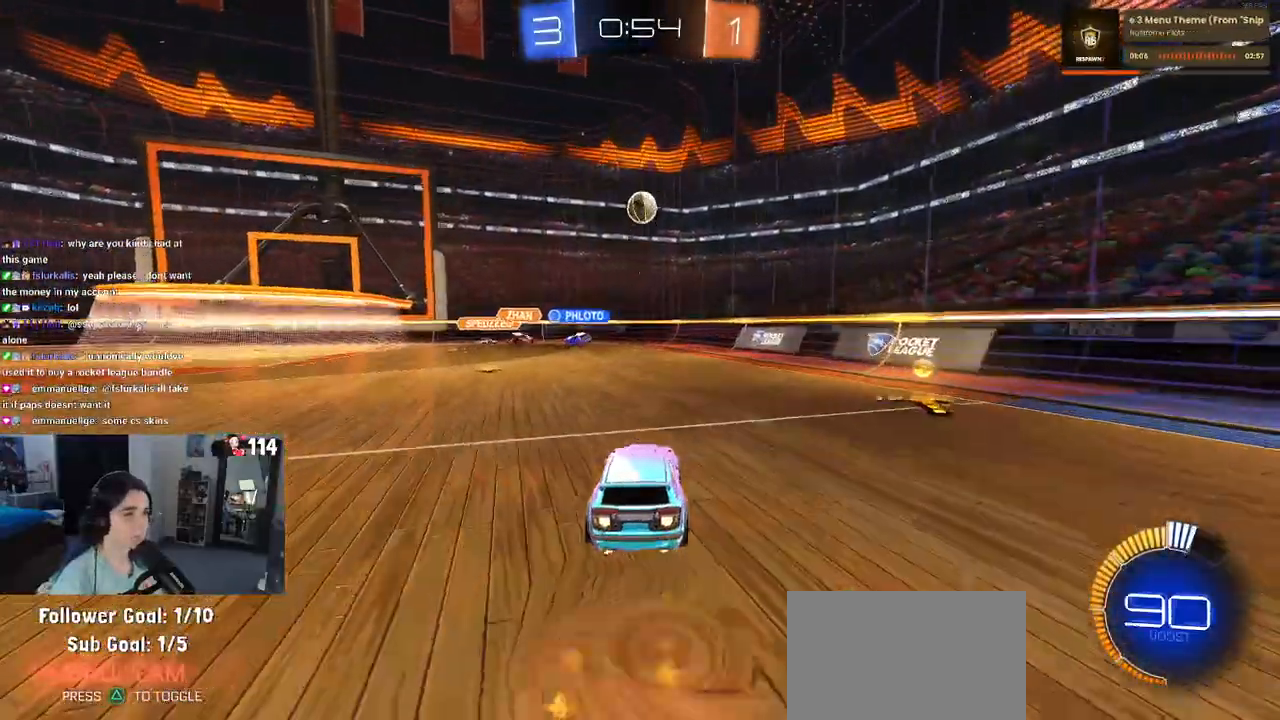
{"buttons": ["L1", "R1"], "left_stick": "up-right", "right_stick": "center", "events": [[83, "CROSS", "up"], [83, "left_stick", "center"], [167, "CROSS", "down"], [200, "left_stick", "down-right"], [283, "L1", "down"], [333, "CROSS", "up"], [433, "left_stick", "up-right"]]}
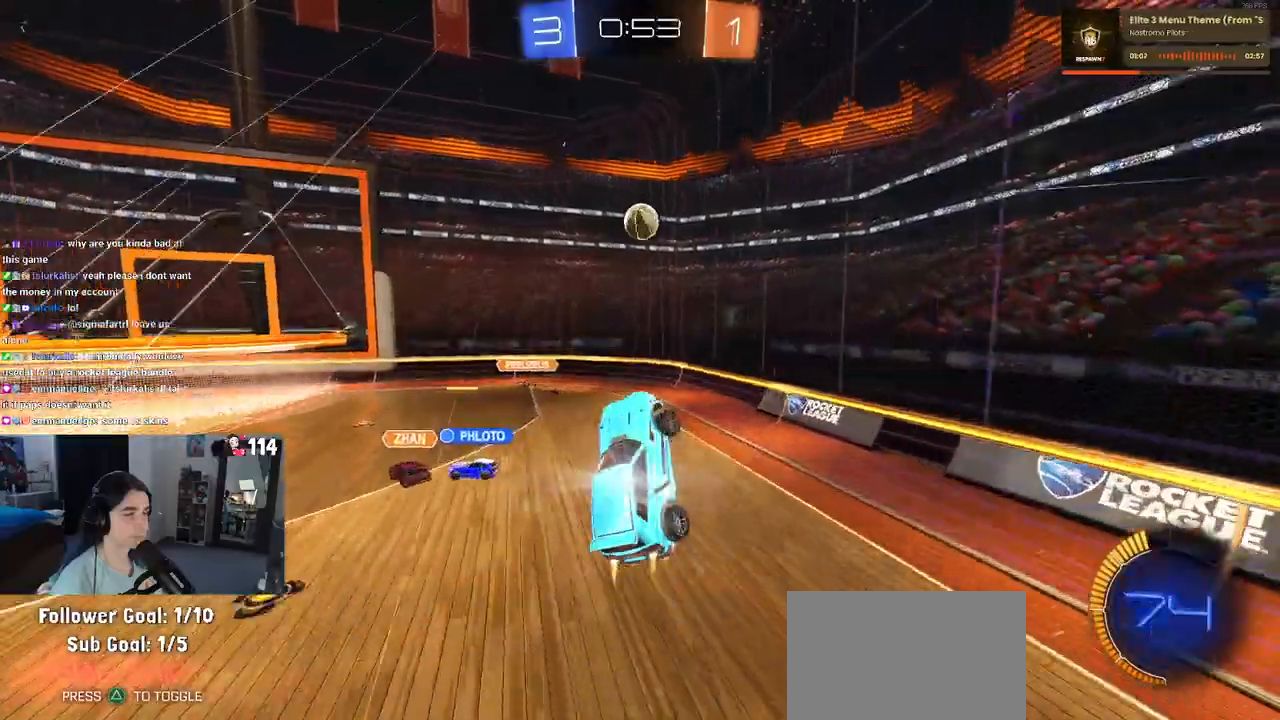
{"buttons": ["L1"], "left_stick": "center", "right_stick": "center", "events": [[133, "R1", "up"], [133, "left_stick", "left"], [450, "left_stick", "center"]]}
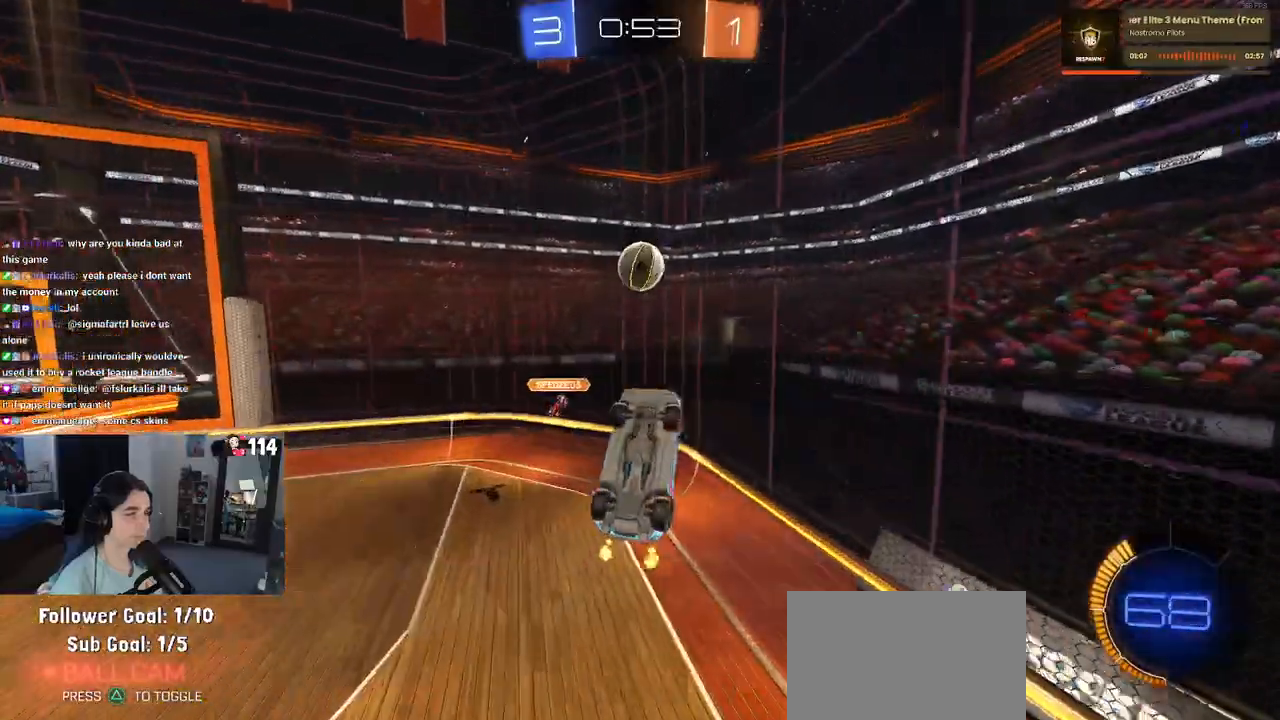
{"buttons": ["L1", "R1"], "left_stick": "up-left", "right_stick": "center", "events": [[17, "left_stick", "right"], [100, "R1", "down"], [233, "left_stick", "up"], [317, "left_stick", "up-left"]]}
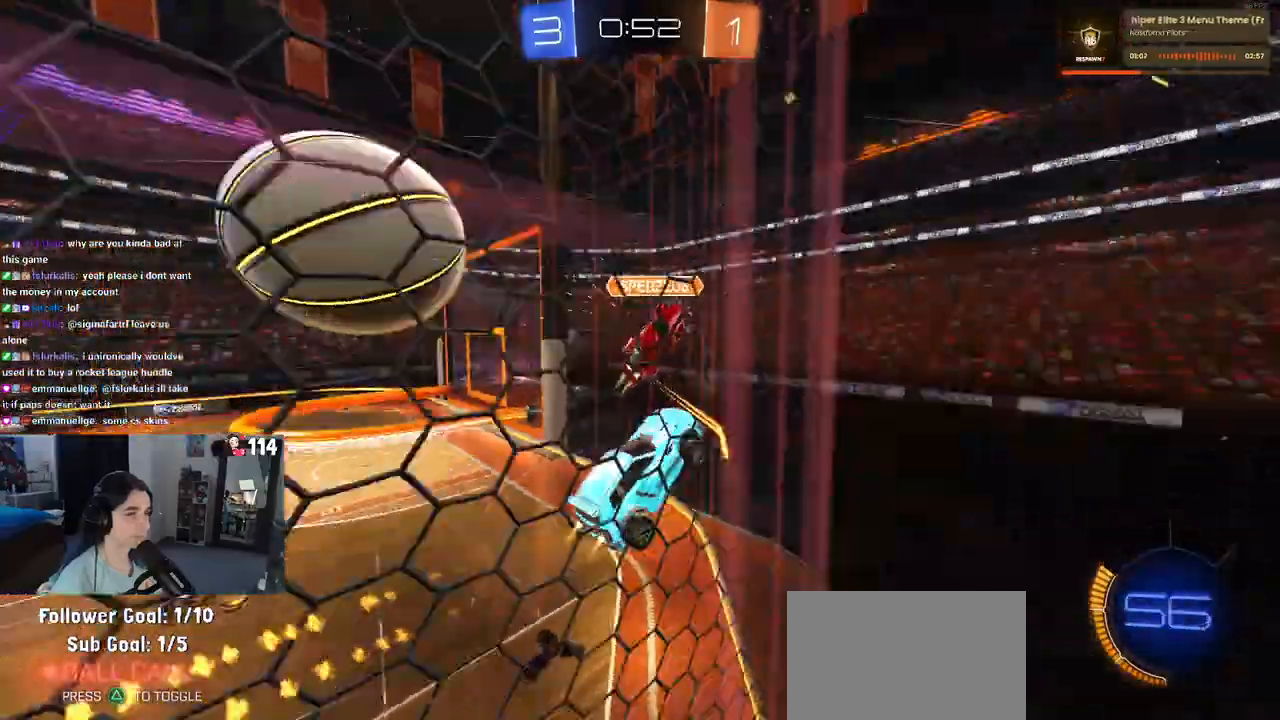
{"buttons": [], "left_stick": "up-left", "right_stick": "center", "events": [[167, "R1", "up"], [200, "L1", "up"]]}
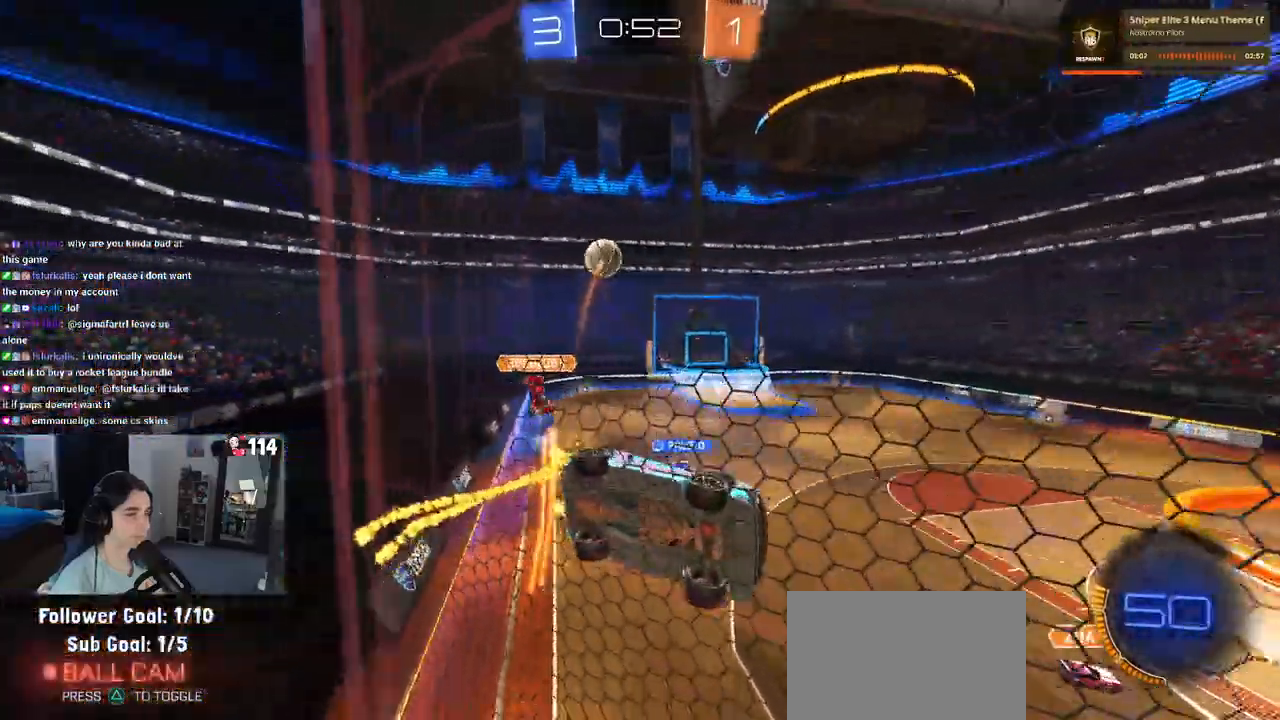
{"buttons": [], "left_stick": "up-left", "right_stick": "center", "events": [[183, "SQUARE", "down"], [300, "SQUARE", "up"]]}
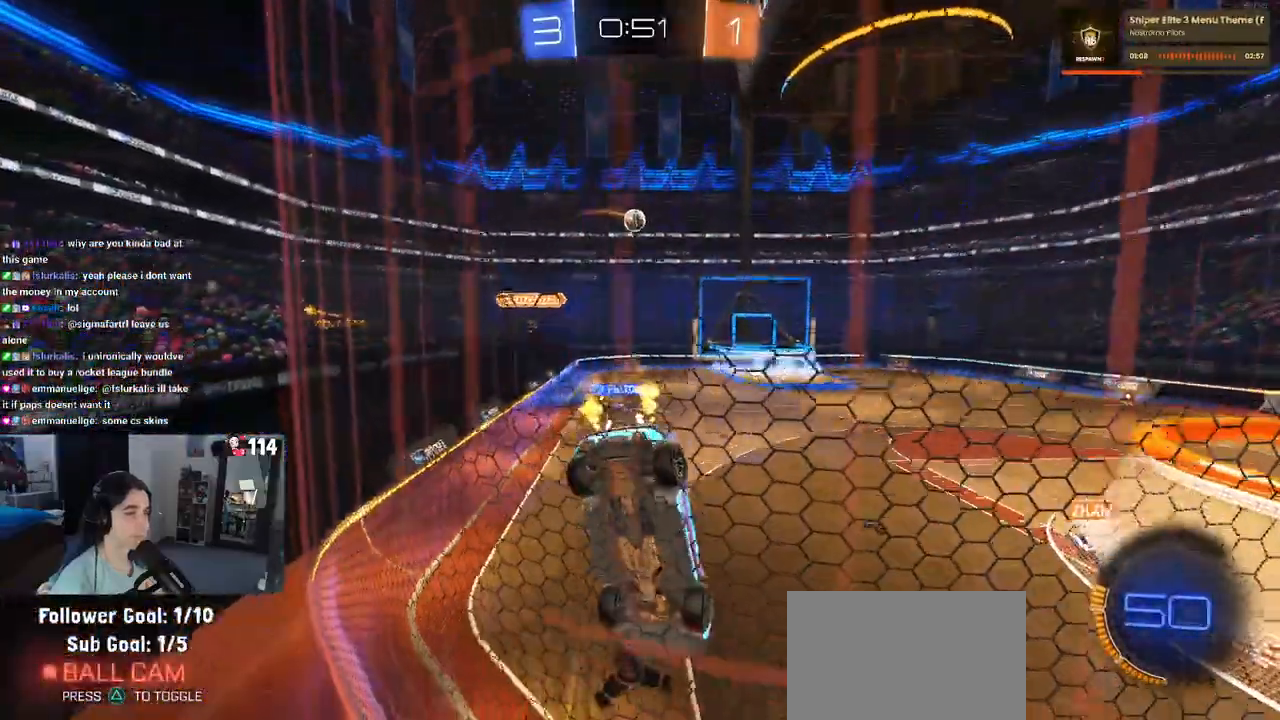
{"buttons": [], "left_stick": "center", "right_stick": "center", "events": [[150, "left_stick", "center"]]}
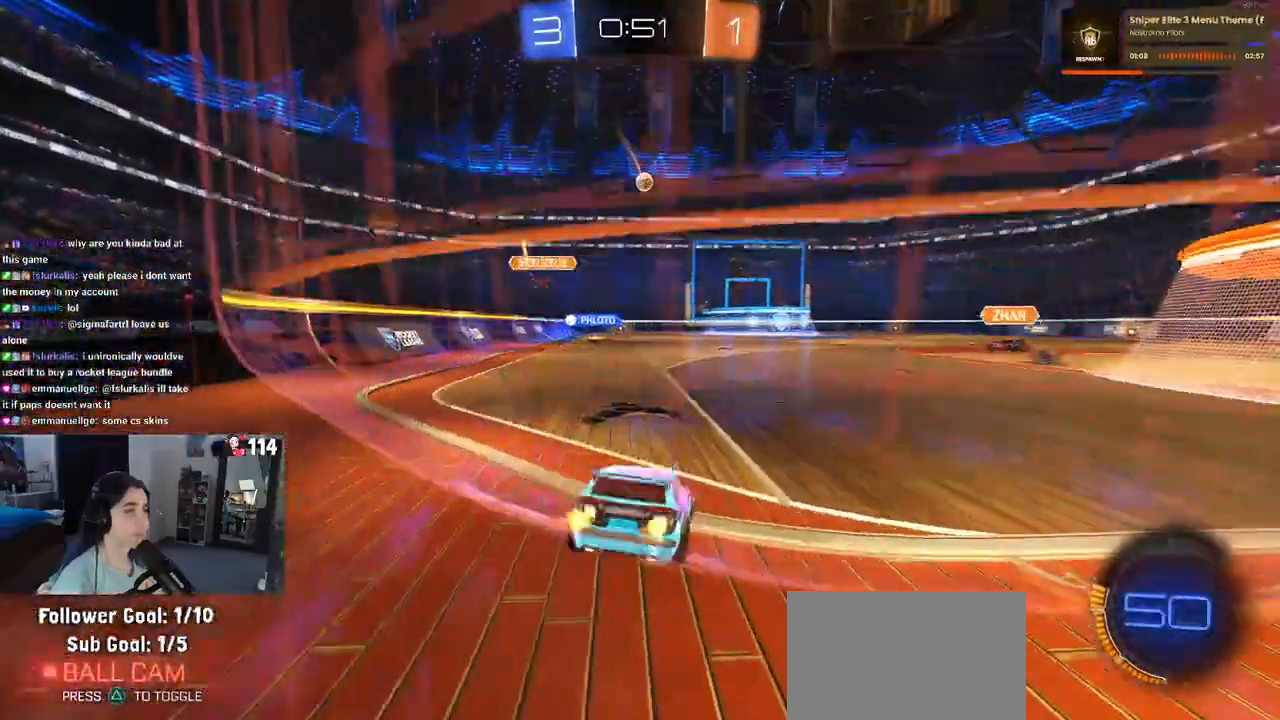
{"buttons": ["R1"], "left_stick": "center", "right_stick": "center", "events": [[133, "left_stick", "right"], [283, "R1", "down"], [383, "left_stick", "left"], [483, "left_stick", "center"]]}
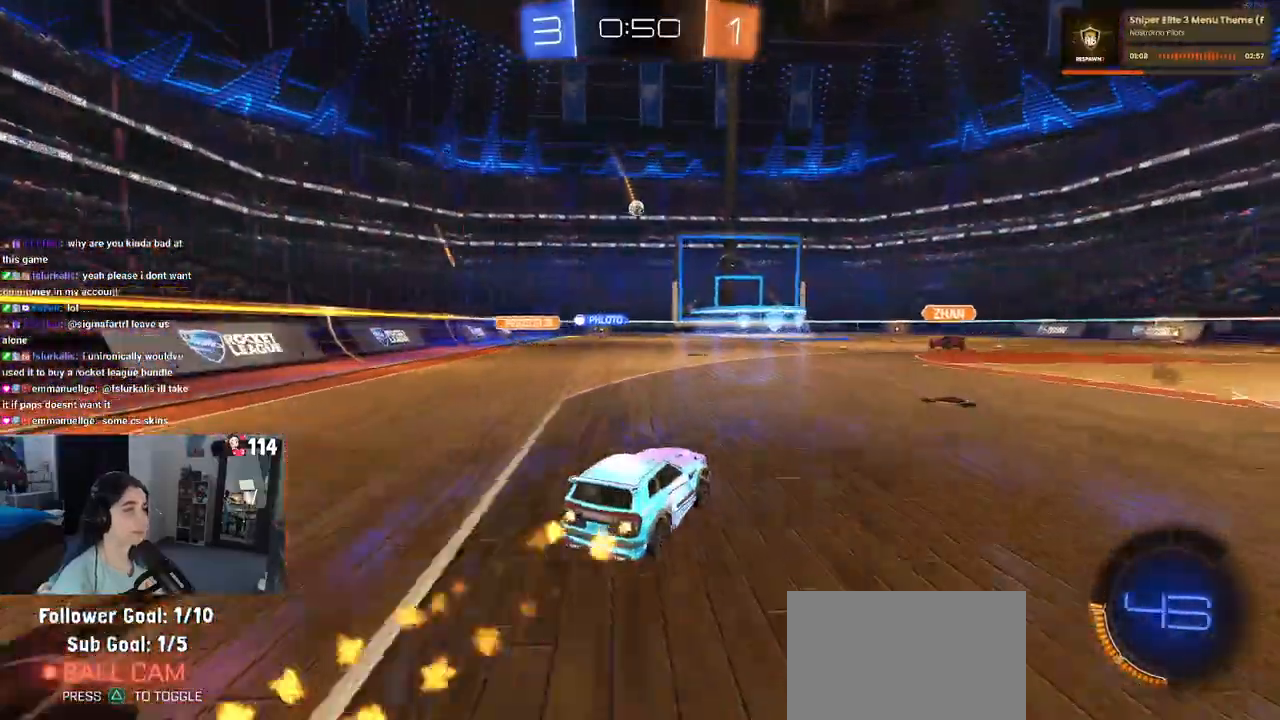
{"buttons": ["SQUARE"], "left_stick": "down-right", "right_stick": "center"}
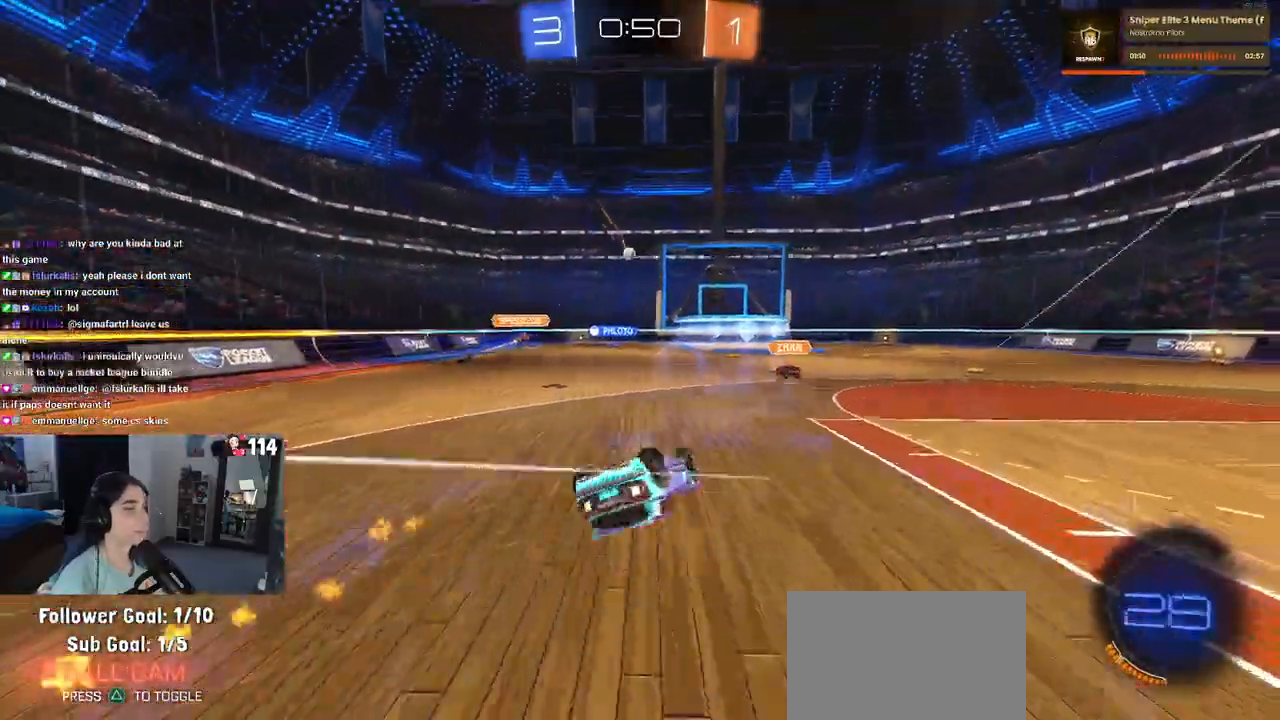
{"buttons": [], "left_stick": "down-right", "right_stick": "center", "events": [[450, "SQUARE", "up"]]}
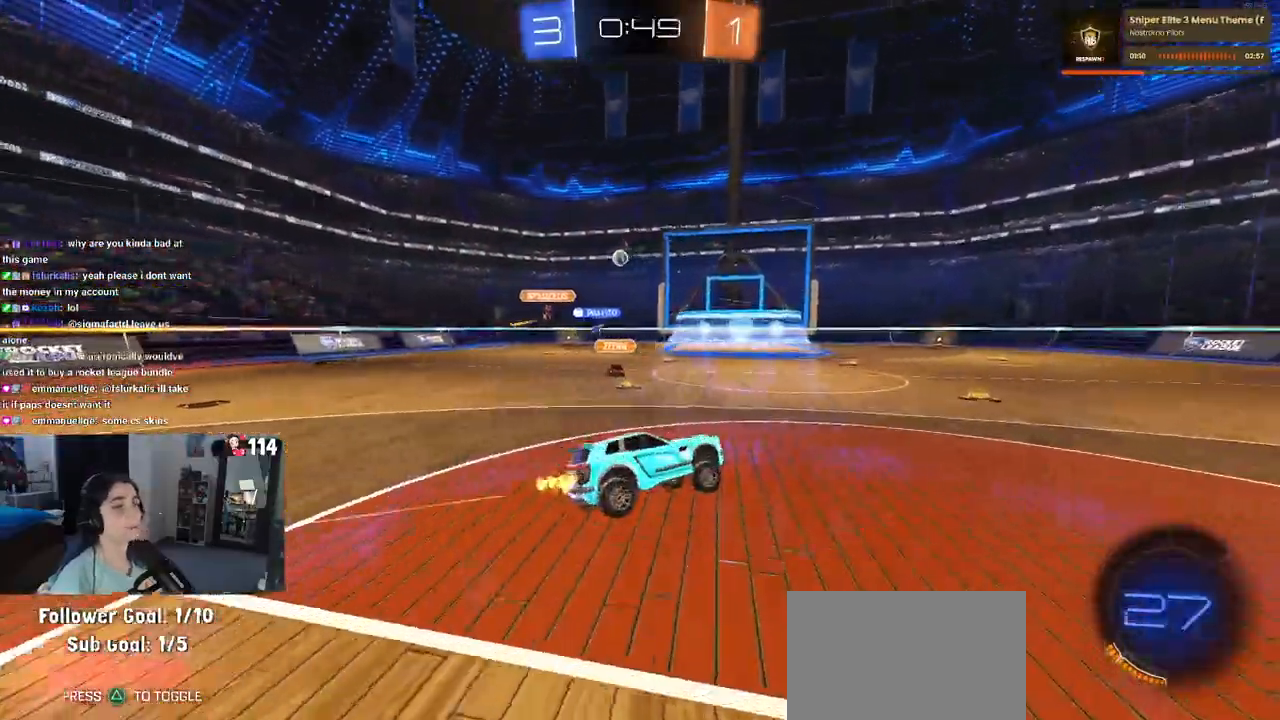
{"buttons": [], "left_stick": "right", "right_stick": "center", "events": [[200, "left_stick", "center"], [433, "left_stick", "right"]]}